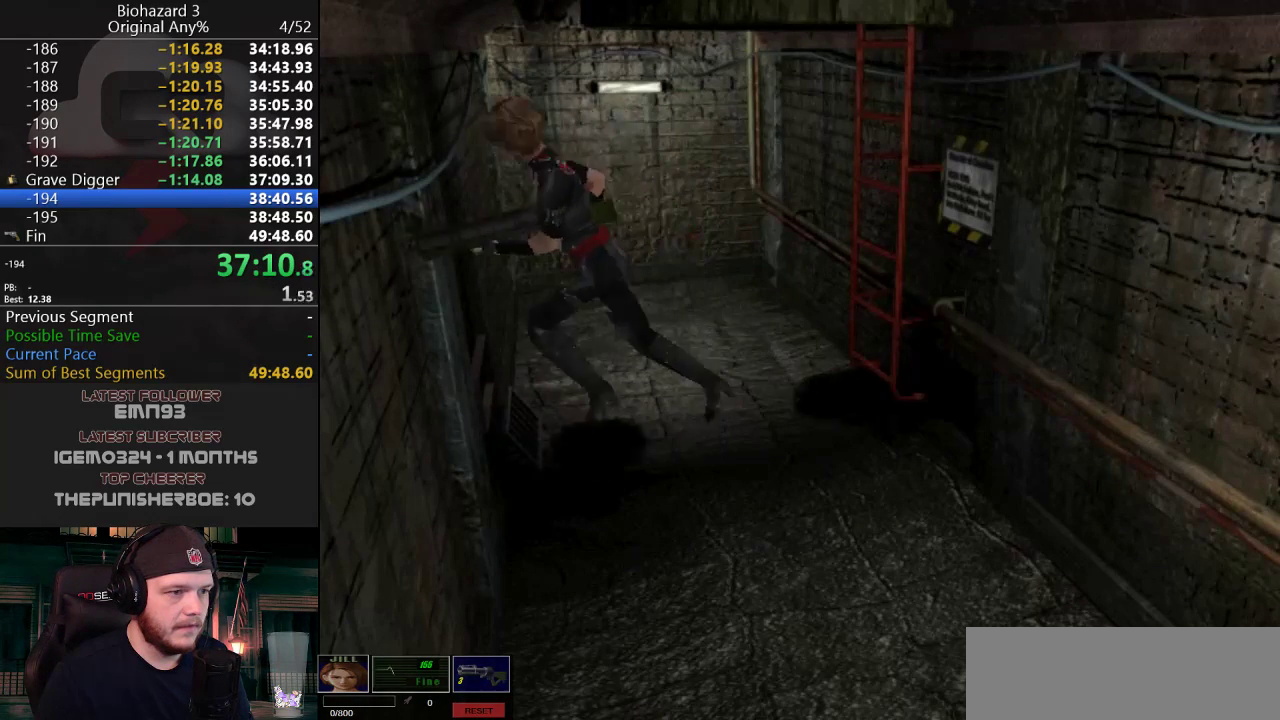
Gameplay with keyboard; each line is a JSON object with the keys held at the frame after it. "events" lists presses ("down") and releases ("up") of "a", "d", "e", "f", "g", "h", "j", "obj", "qt", "s", "w" and "y" between this image and that frame as [ms after this image, input, new state], when the widget could be followed in between. No other keys are recorded. Mouse input is not recorded. Key names are as the overlay labels them; some are game actions (e.g. jump) rather than physical keys.
{"keys": ["a", "j", "w"], "events": []}
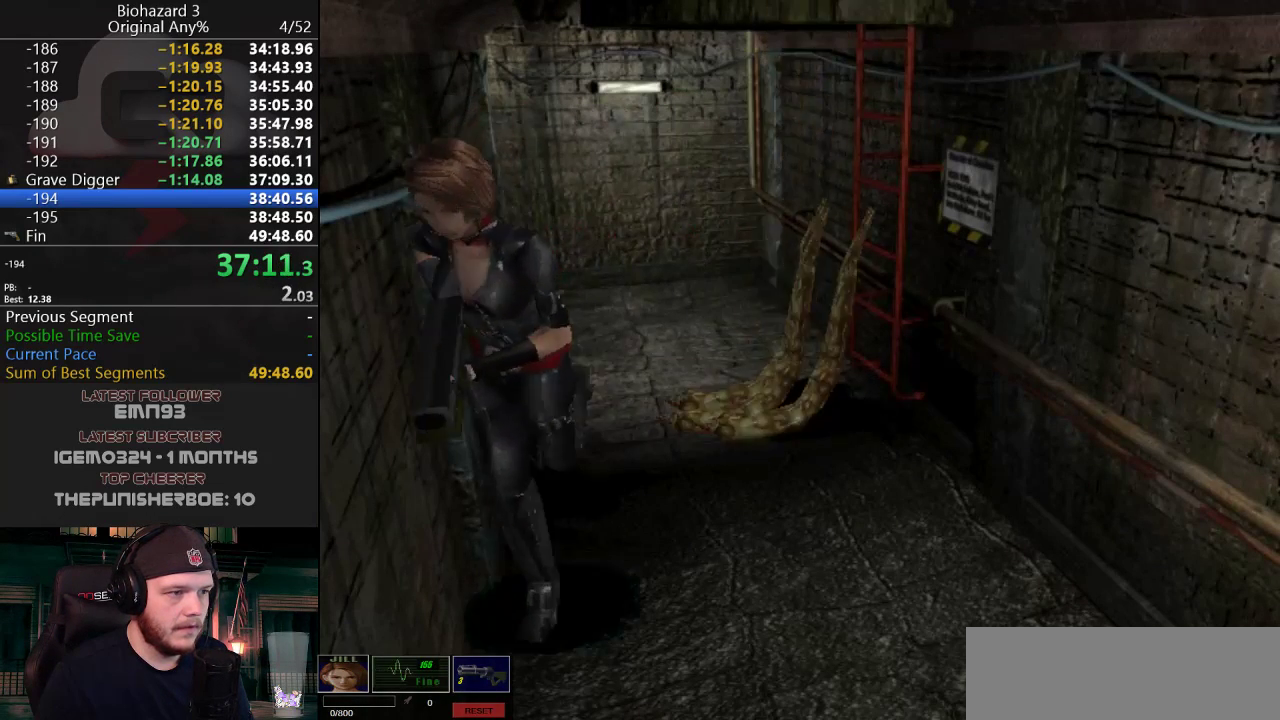
{"keys": ["j", "w"], "events": [[116, "a", "up"]]}
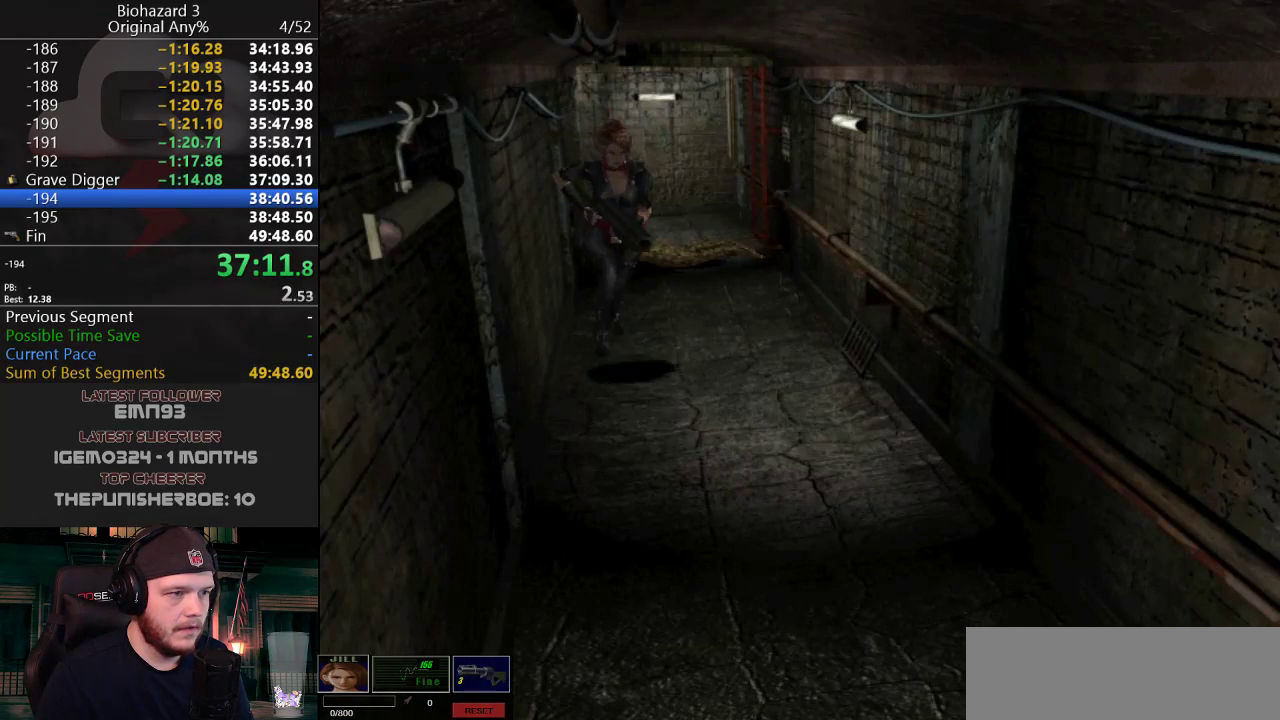
{"keys": ["g", "j", "w"], "events": [[367, "g", "down"]]}
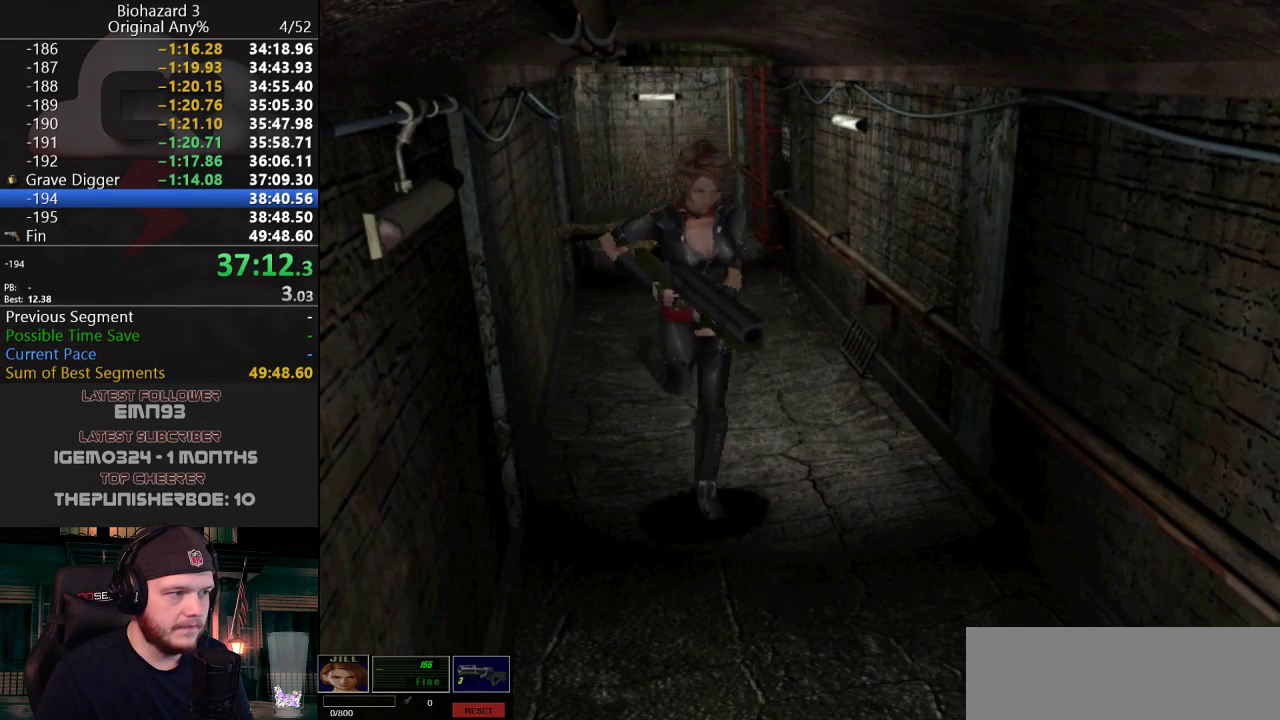
{"keys": ["g", "j", "w"], "events": [[383, "d", "down"], [433, "d", "up"]]}
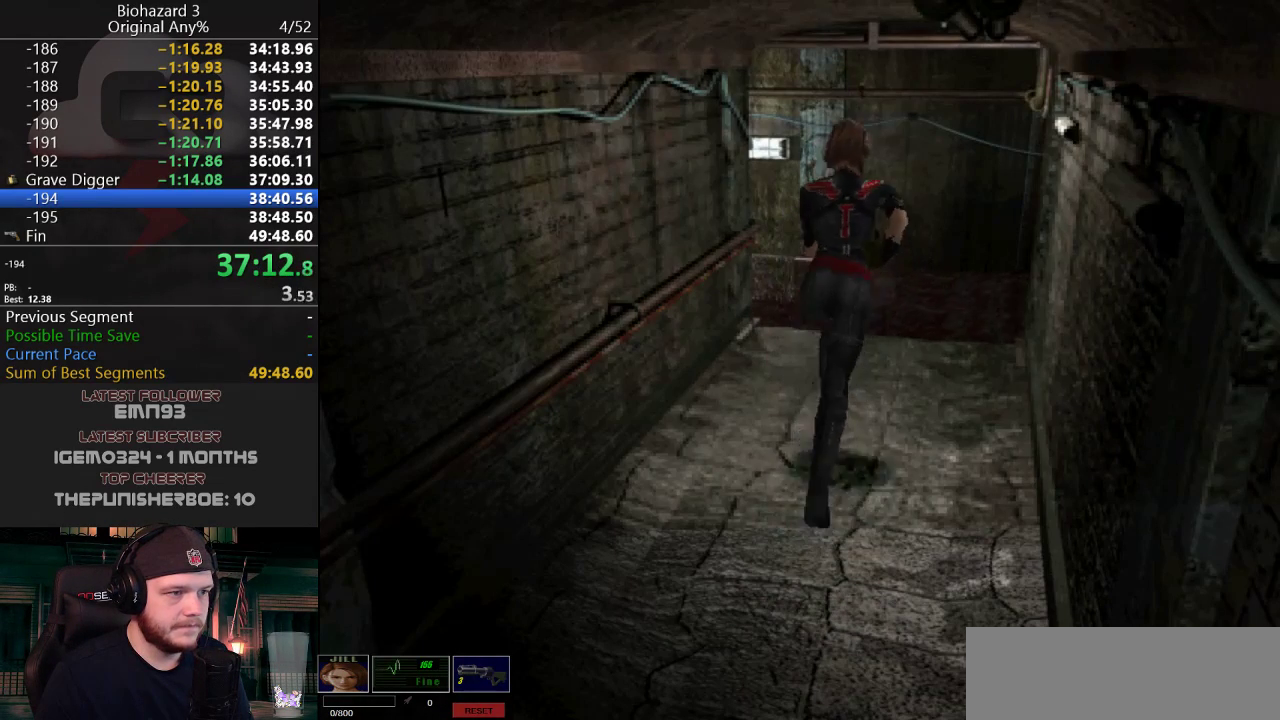
{"keys": ["g", "j", "w"], "events": []}
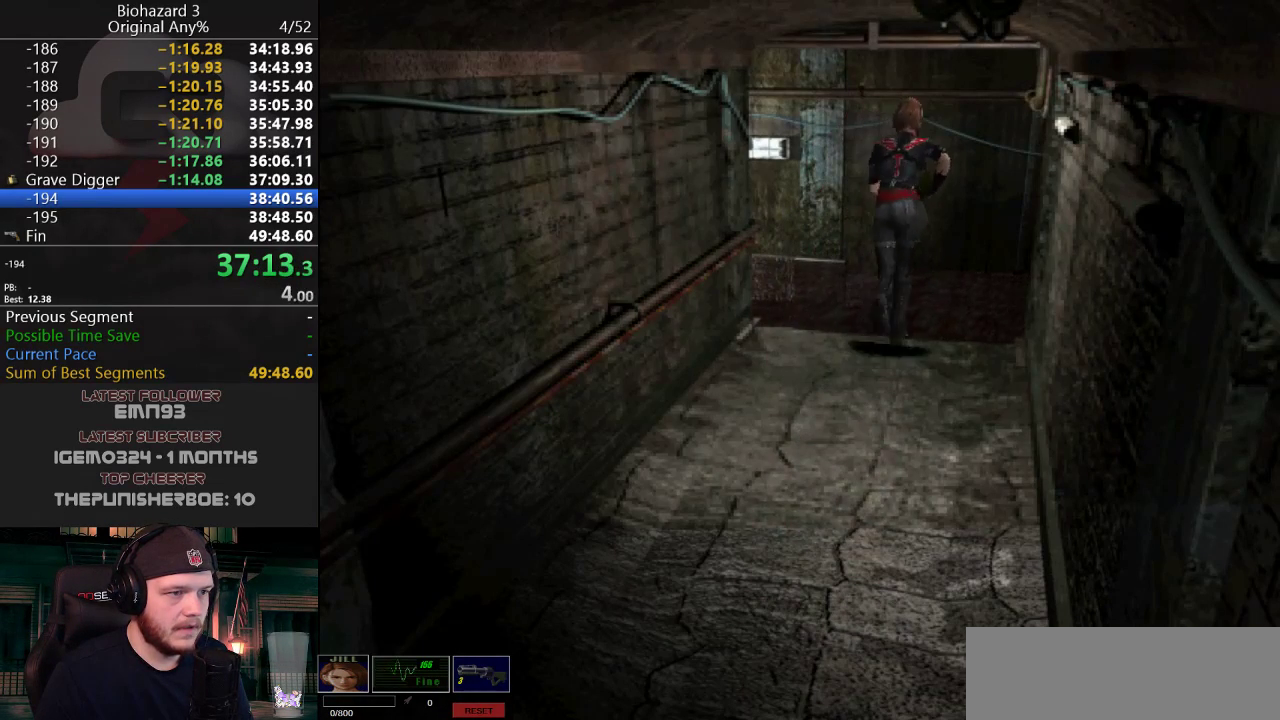
{"keys": ["a", "g", "j", "w"], "events": [[50, "a", "down"]]}
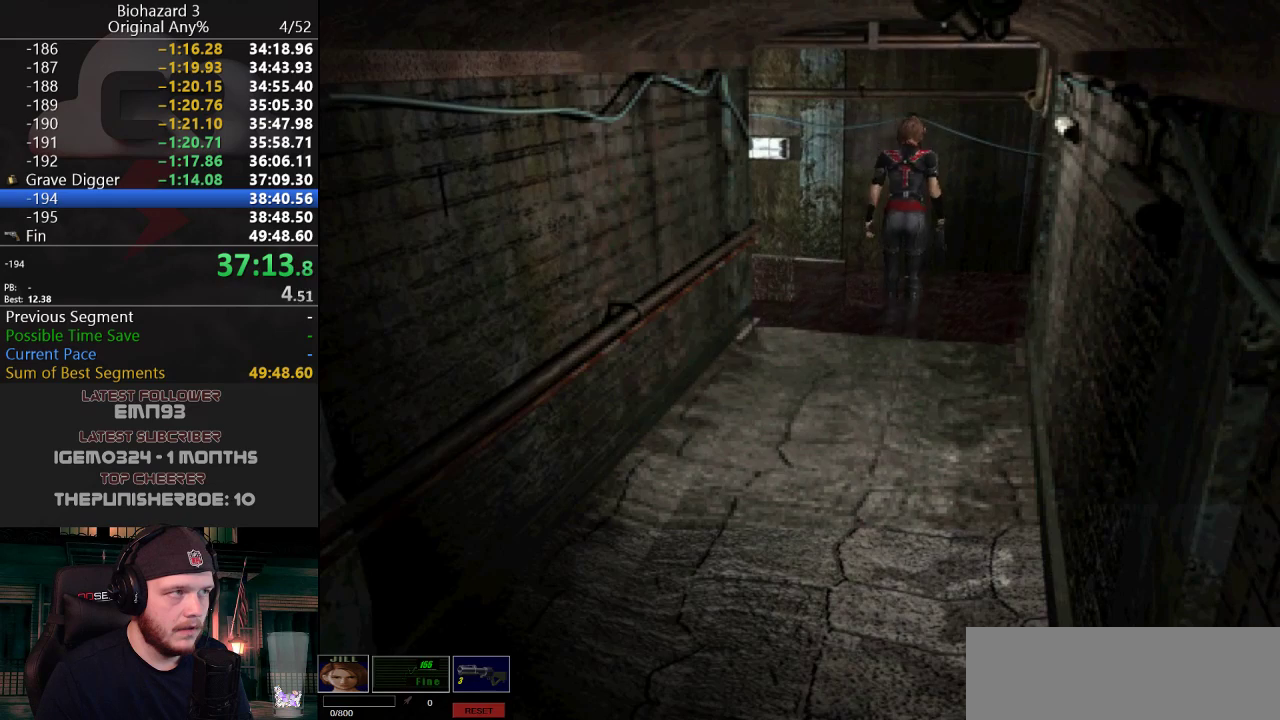
{"keys": ["a", "j"], "events": [[17, "g", "up"], [17, "w", "up"]]}
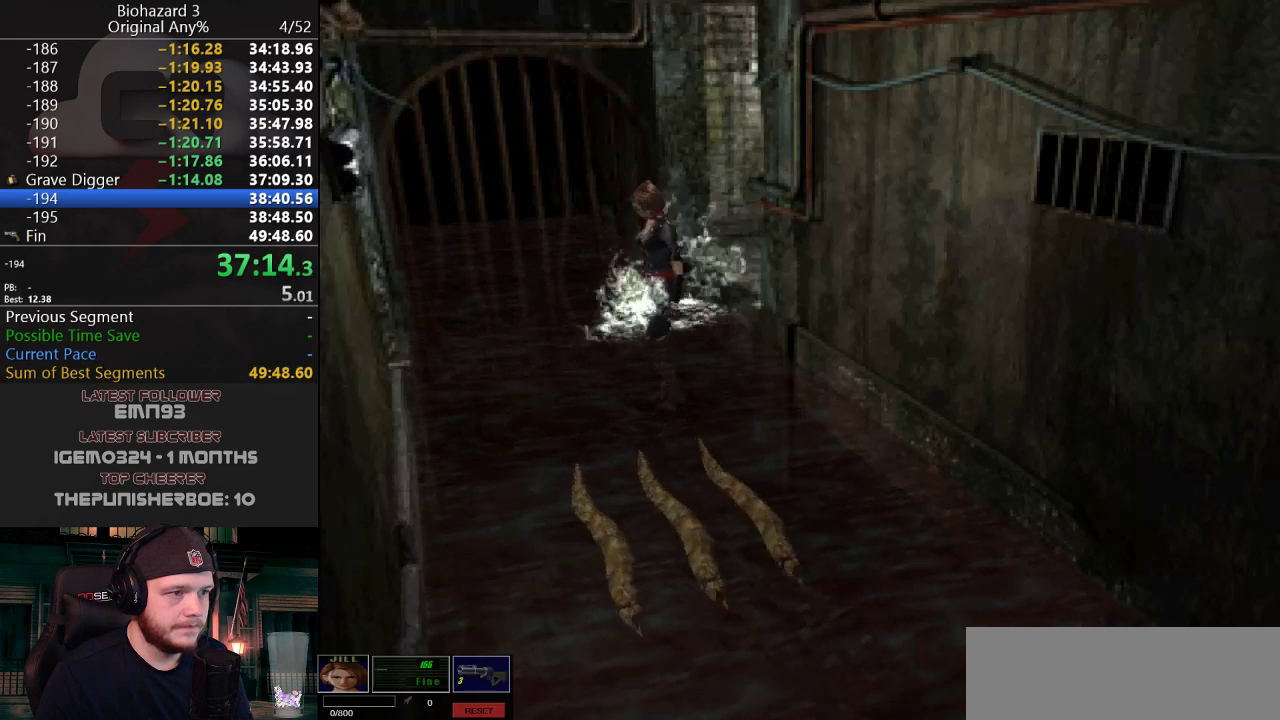
{"keys": ["a", "j", "w"], "events": [[183, "w", "down"]]}
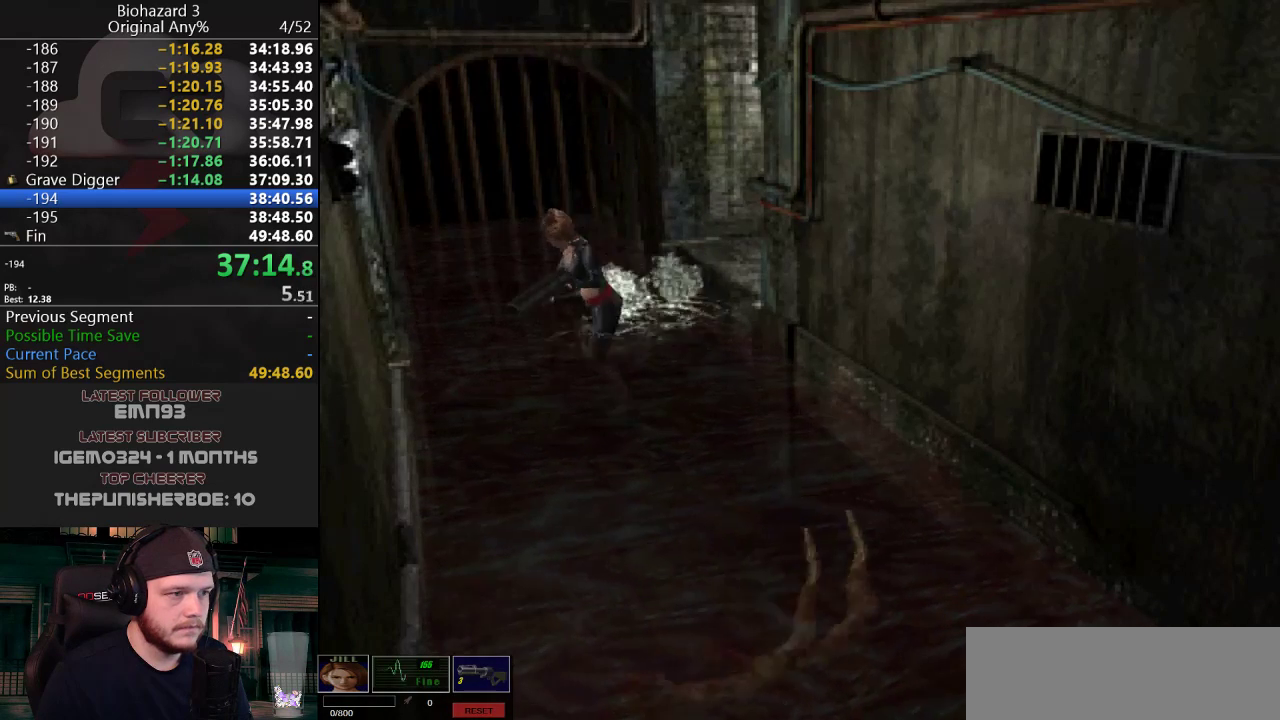
{"keys": ["j", "w"], "events": [[484, "a", "up"]]}
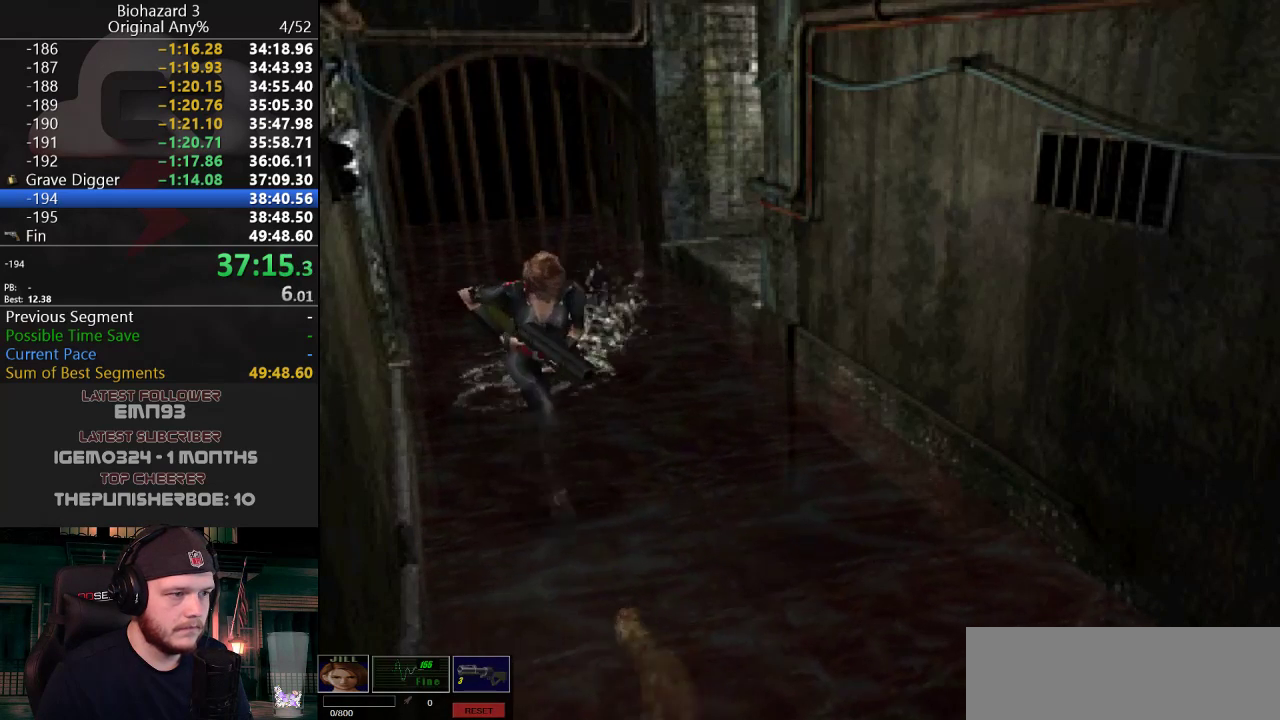
{"keys": ["j", "w"], "events": []}
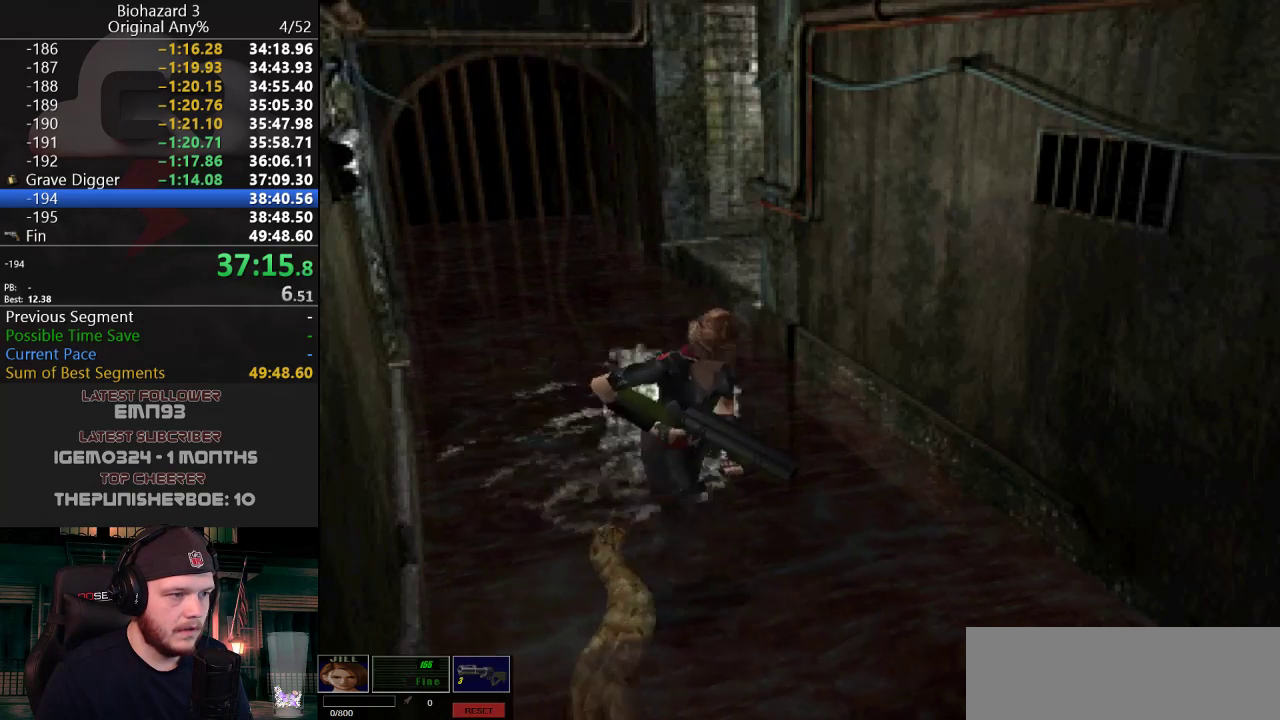
{"keys": ["j", "w"], "events": [[134, "d", "down"], [234, "d", "up"]]}
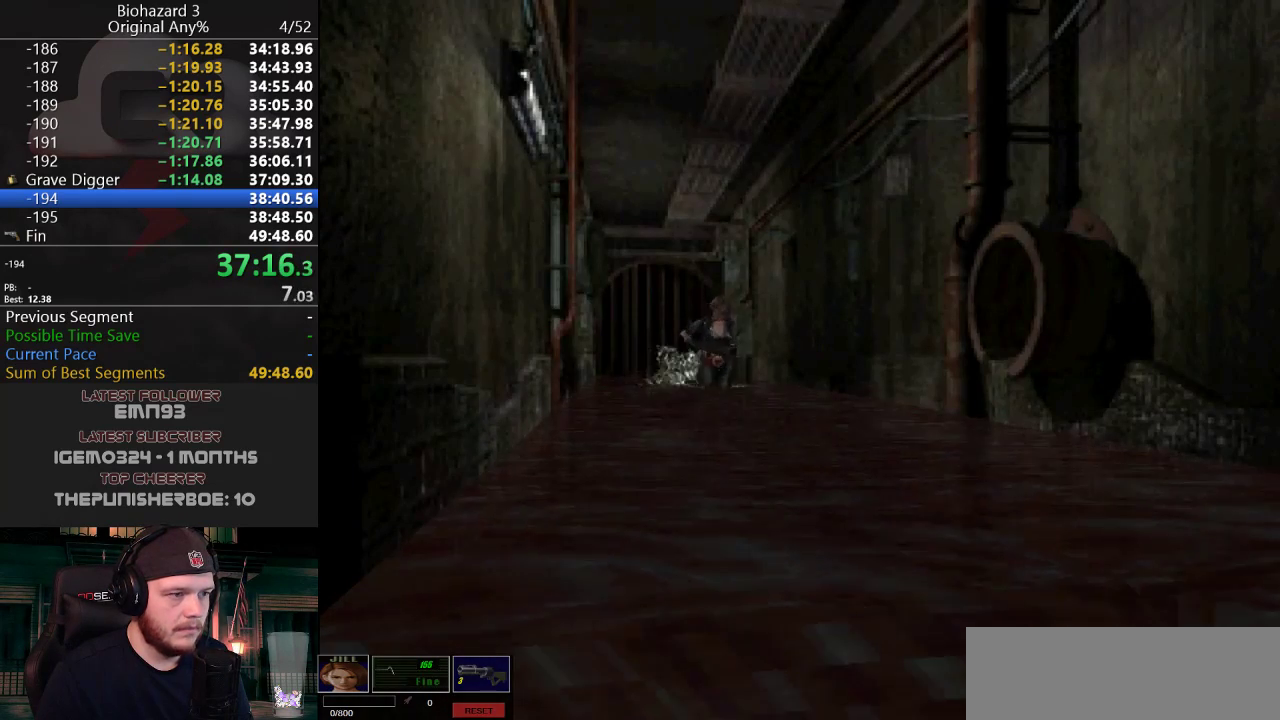
{"keys": ["j", "w"], "events": []}
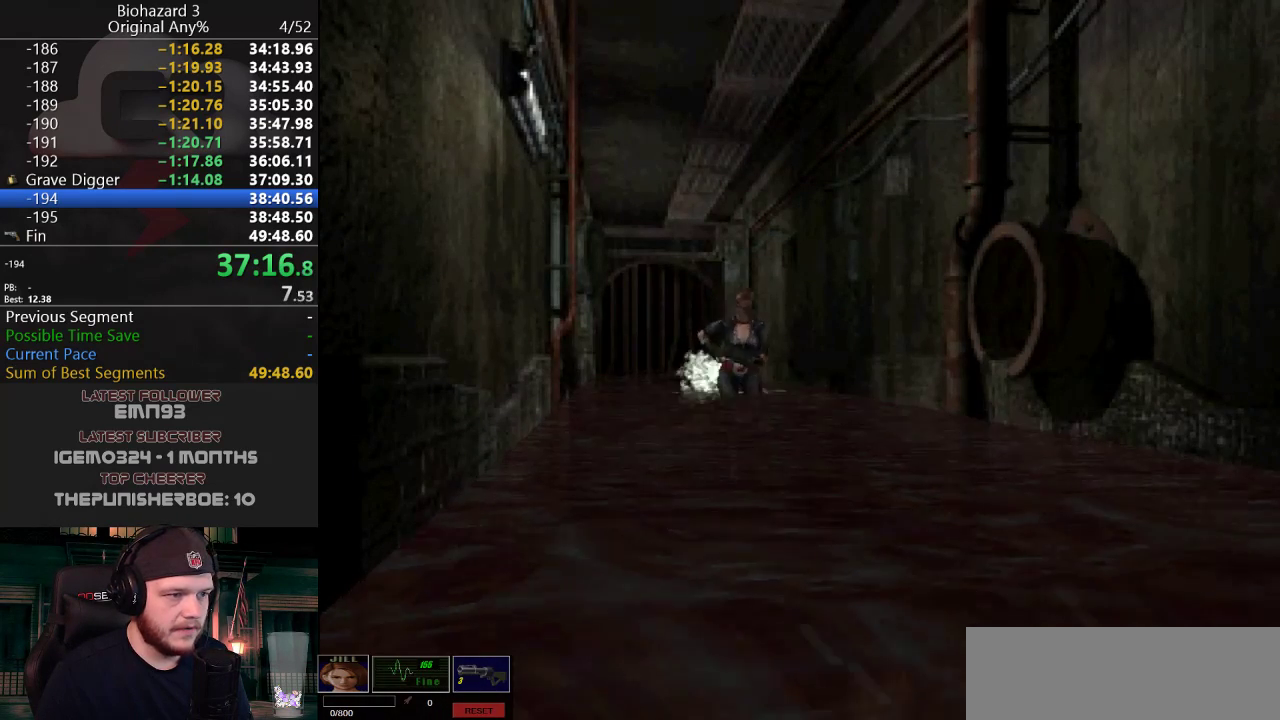
{"keys": ["j", "w"], "events": []}
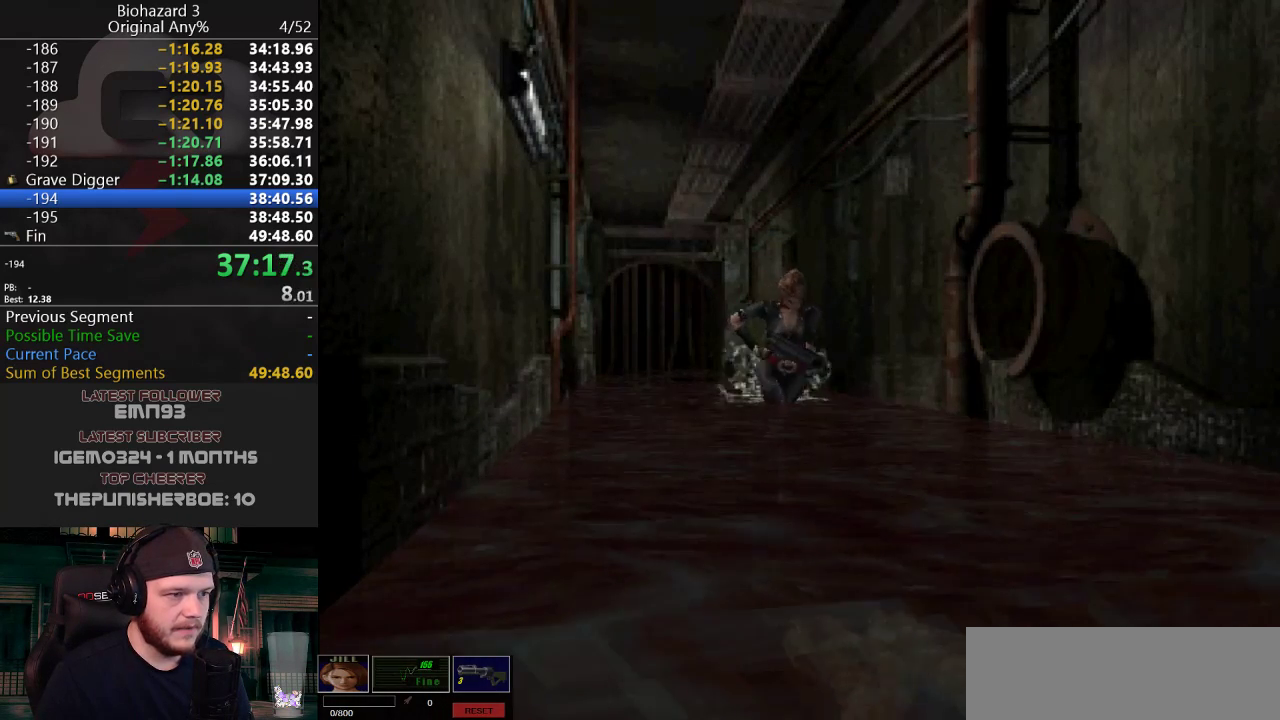
{"keys": ["j", "w"], "events": [[367, "a", "down"], [467, "a", "up"]]}
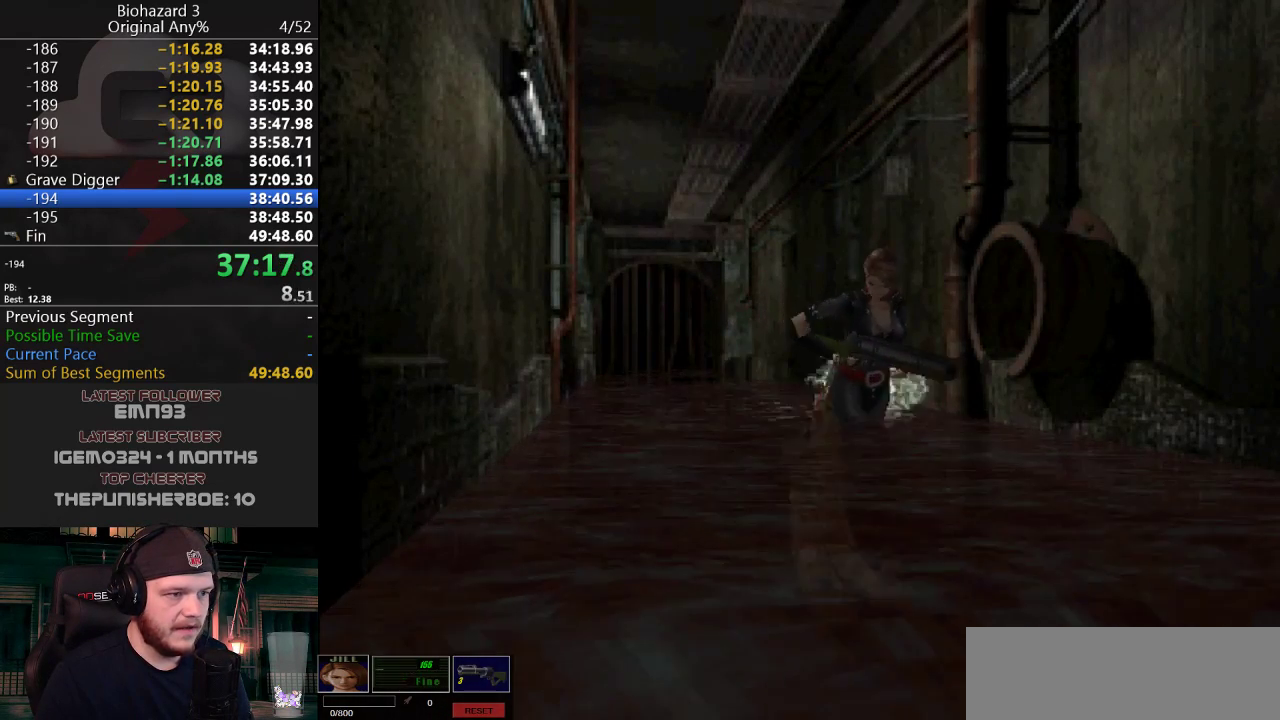
{"keys": ["j", "w"], "events": [[151, "d", "down"], [234, "d", "up"]]}
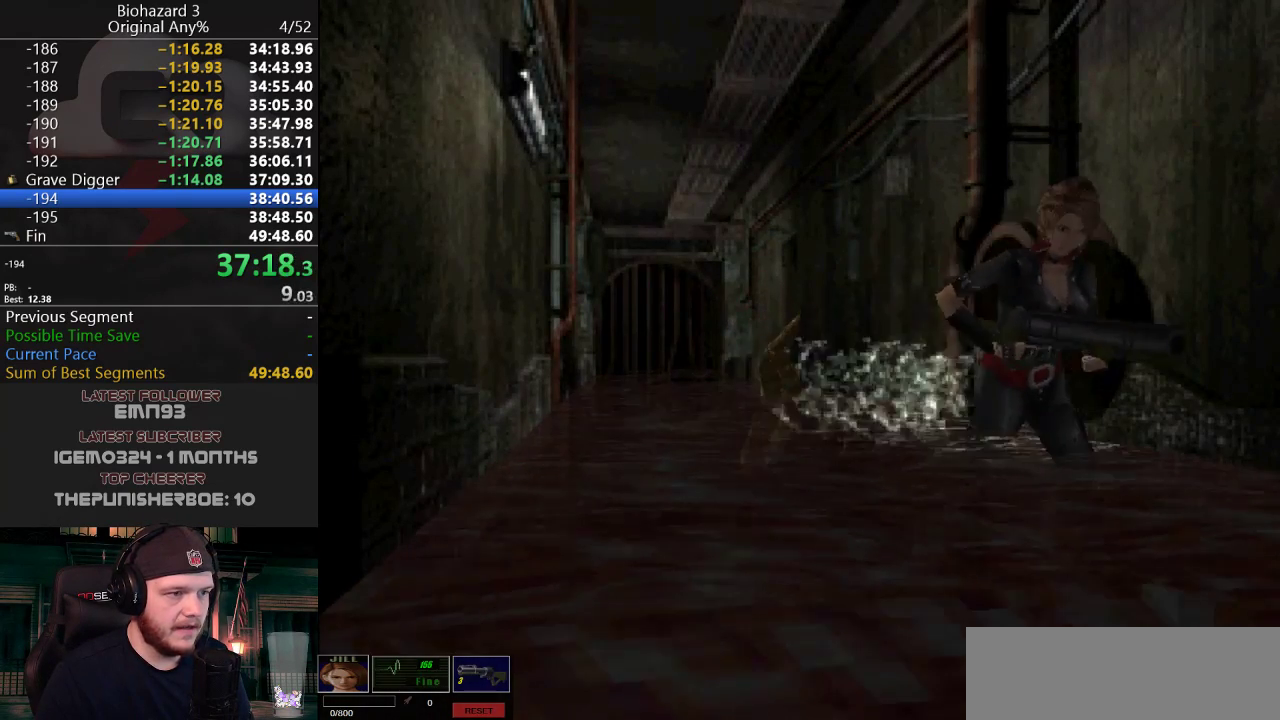
{"keys": ["j", "w"], "events": [[217, "g", "down"], [500, "g", "up"]]}
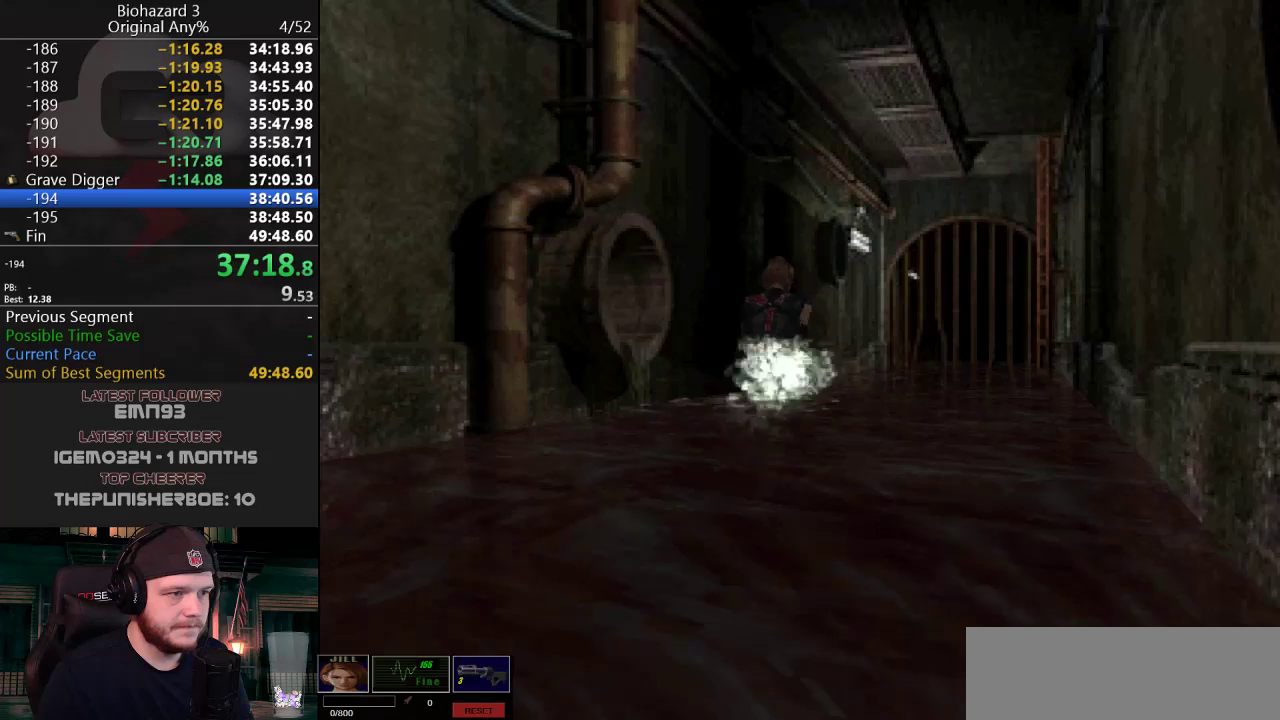
{"keys": ["g", "j", "w"], "events": [[34, "d", "down"], [234, "g", "down"], [301, "d", "up"], [351, "d", "down"], [501, "d", "up"]]}
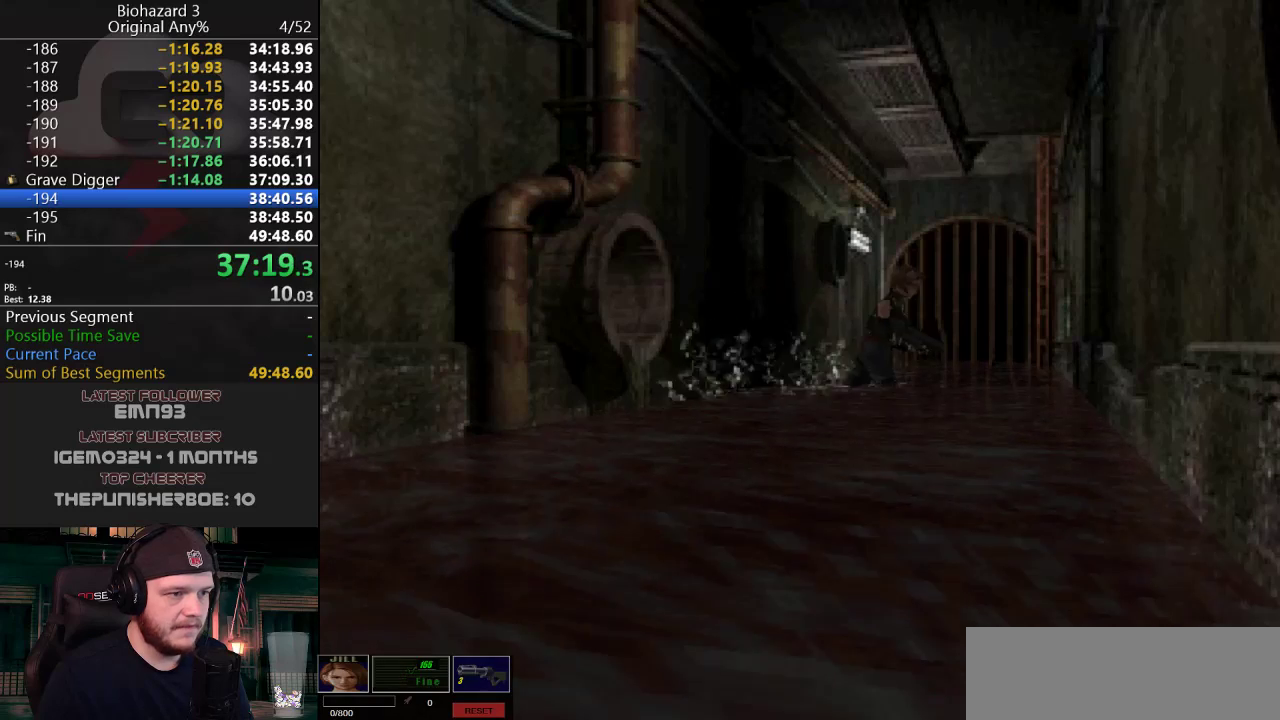
{"keys": ["g", "j", "w"], "events": [[417, "a", "down"], [467, "a", "up"]]}
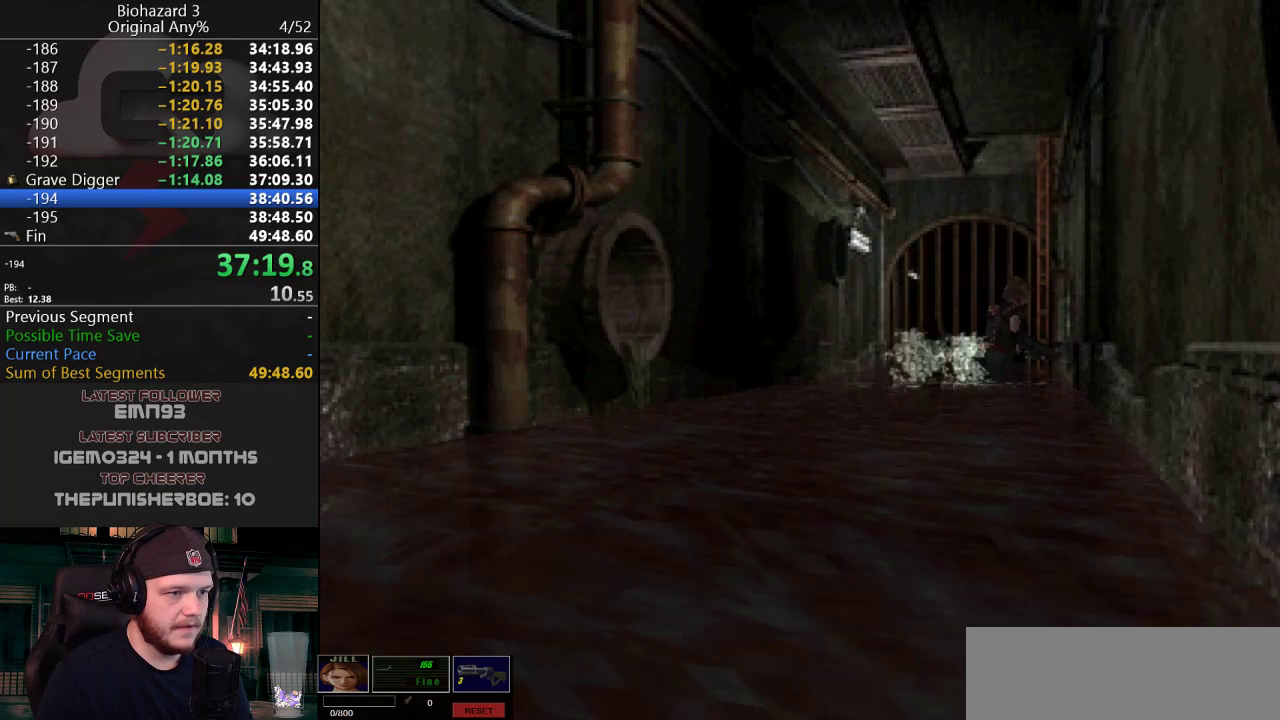
{"keys": ["g", "j", "w"], "events": [[151, "a", "down"], [234, "a", "up"]]}
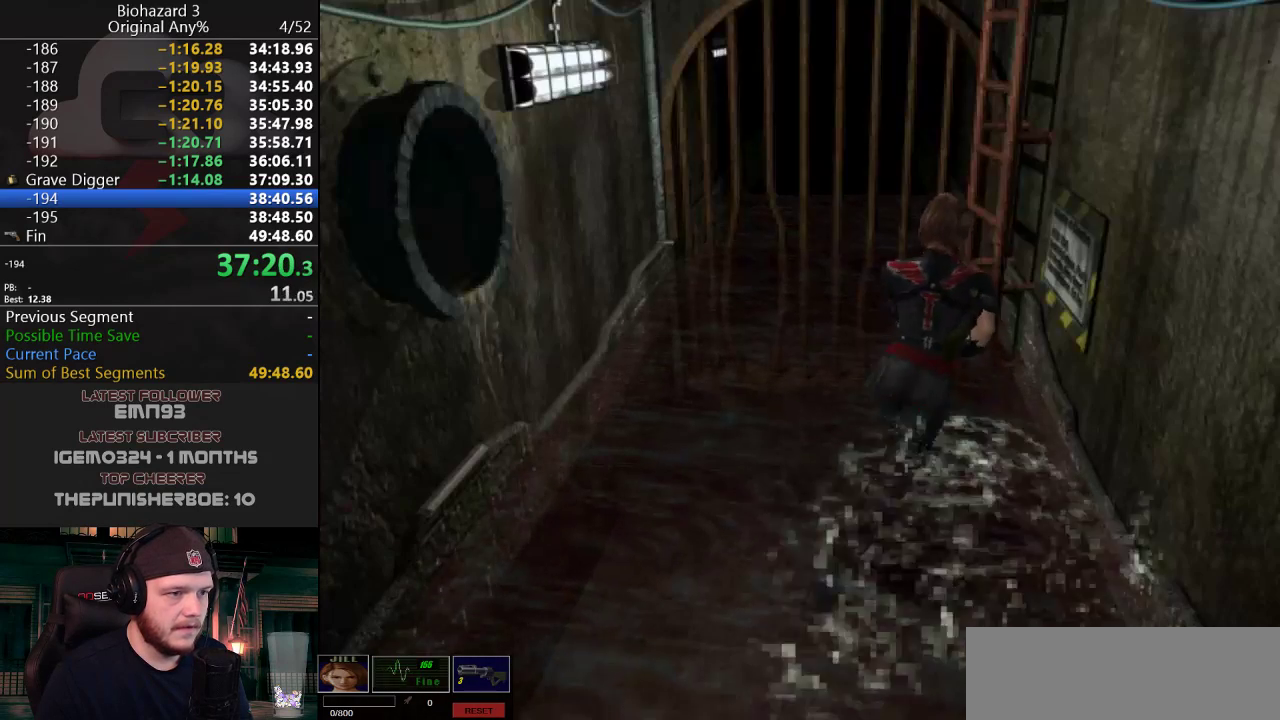
{"keys": ["g", "j", "w"], "events": [[217, "d", "down"], [350, "d", "up"]]}
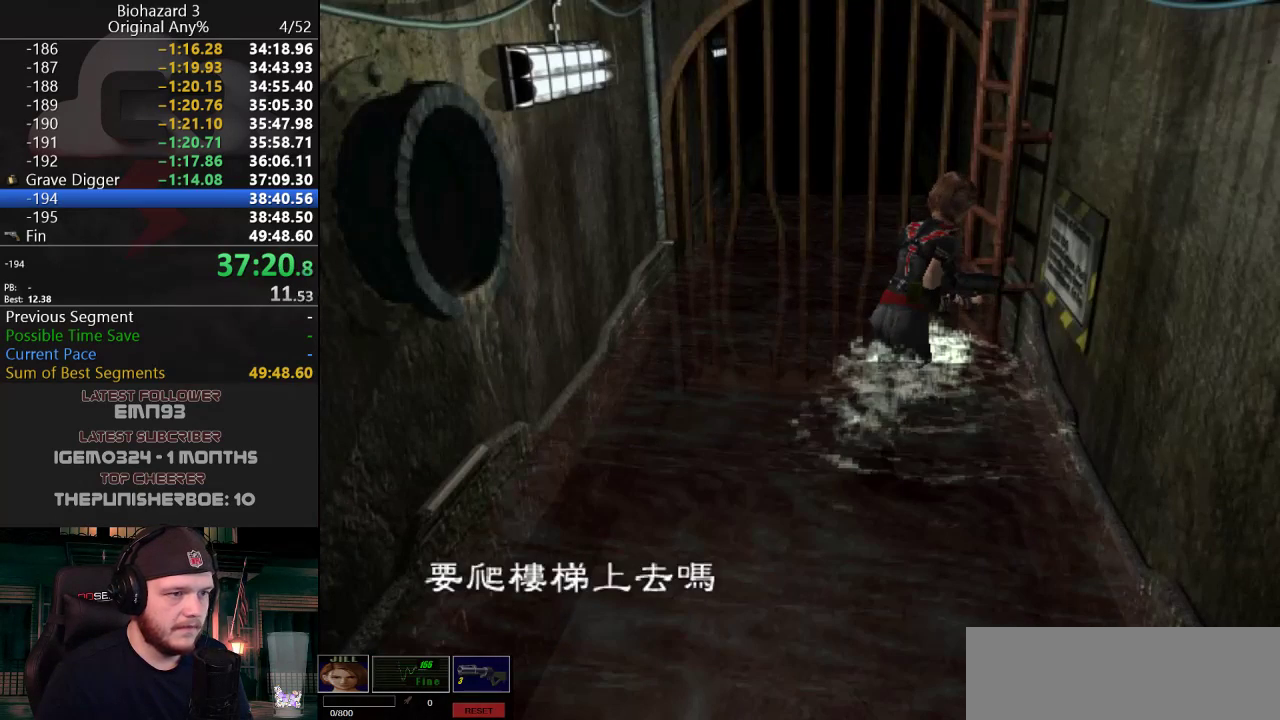
{"keys": ["g", "j"], "events": [[217, "g", "up"], [267, "g", "down"], [267, "w", "up"], [317, "g", "up"], [418, "g", "down"], [468, "g", "up"], [501, "g", "down"]]}
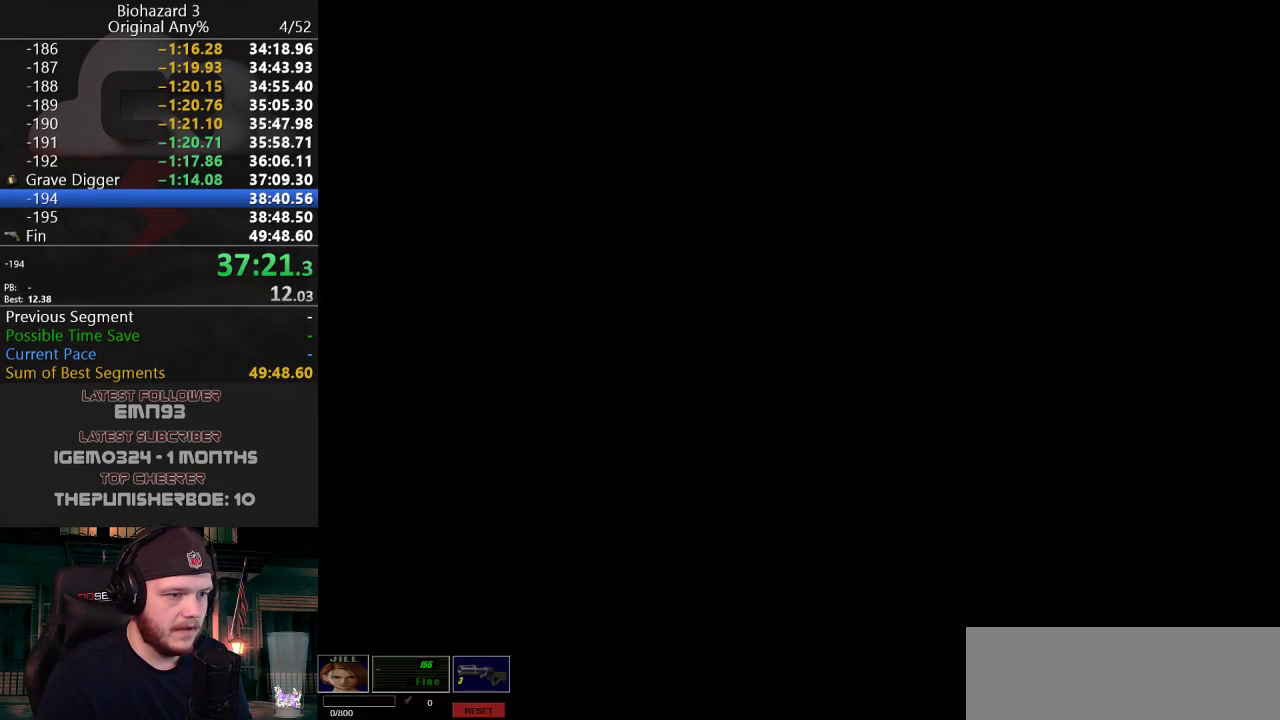
{"keys": [], "events": [[50, "g", "up"], [150, "g", "down"], [250, "g", "up"], [334, "j", "up"]]}
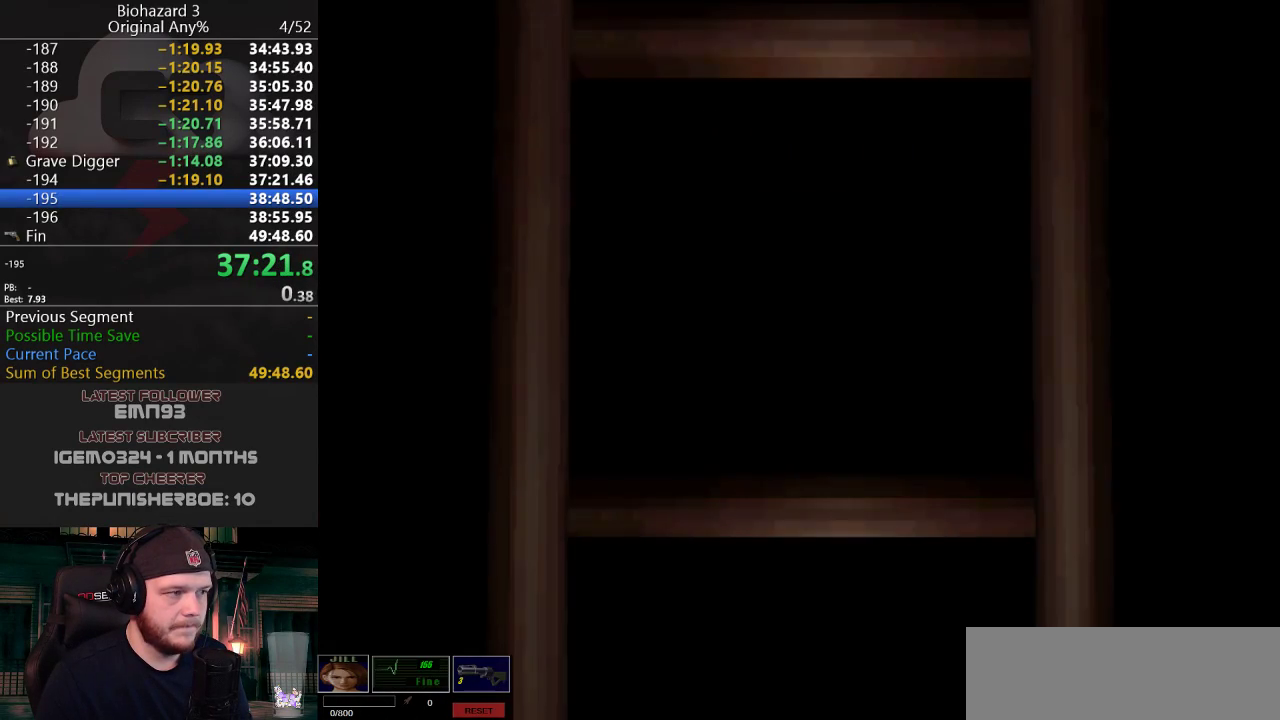
{"keys": ["w"], "events": [[251, "w", "down"]]}
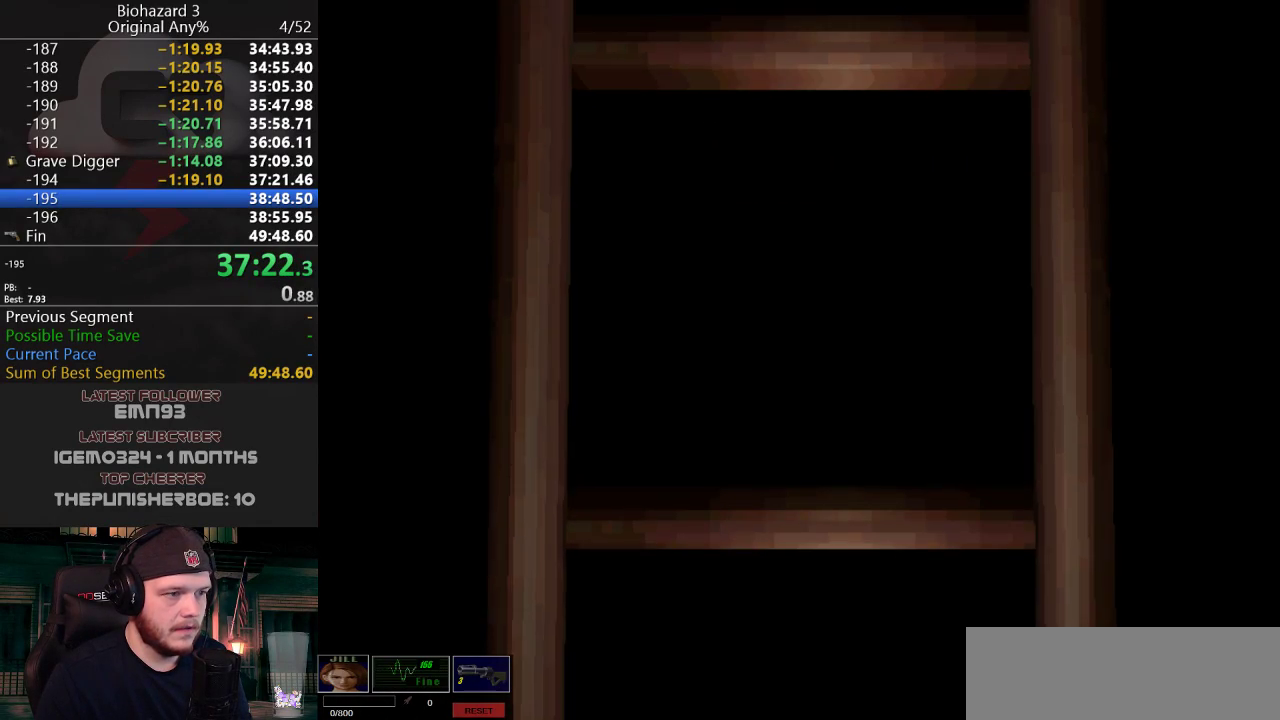
{"keys": ["j", "w"], "events": [[133, "f", "down"], [234, "f", "up"], [234, "j", "down"]]}
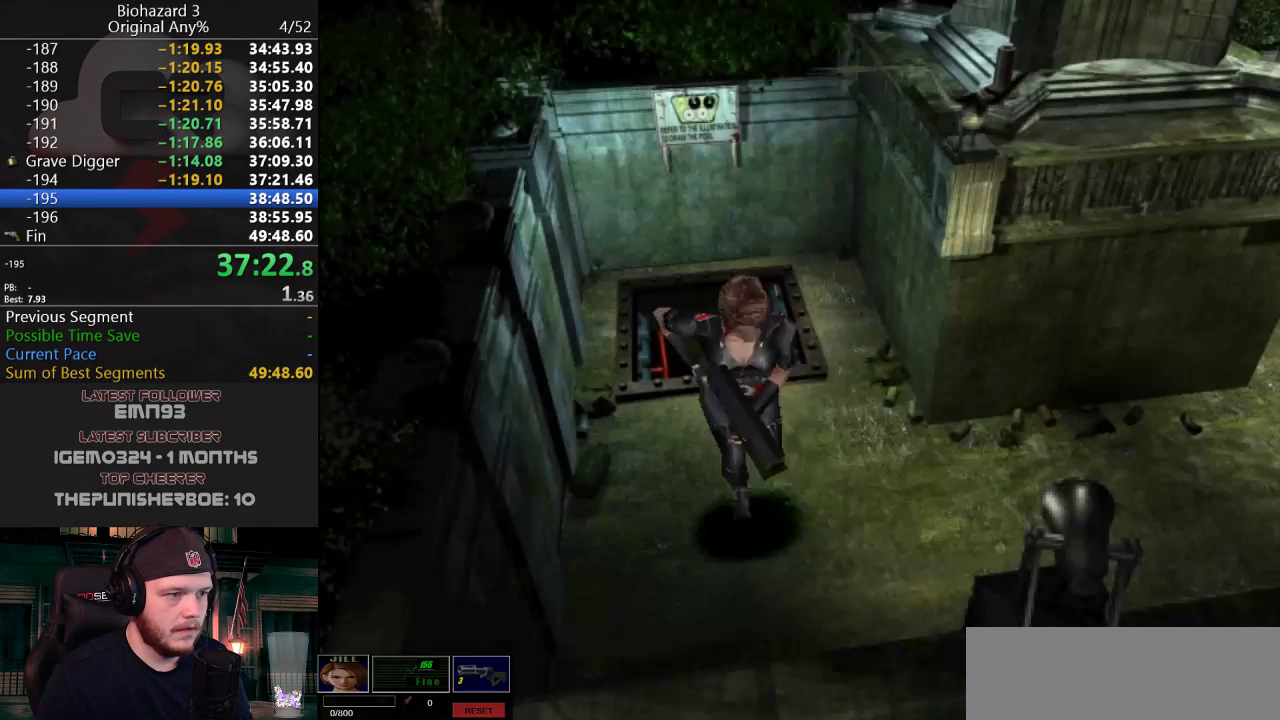
{"keys": ["a", "j", "w"], "events": [[17, "a", "down"]]}
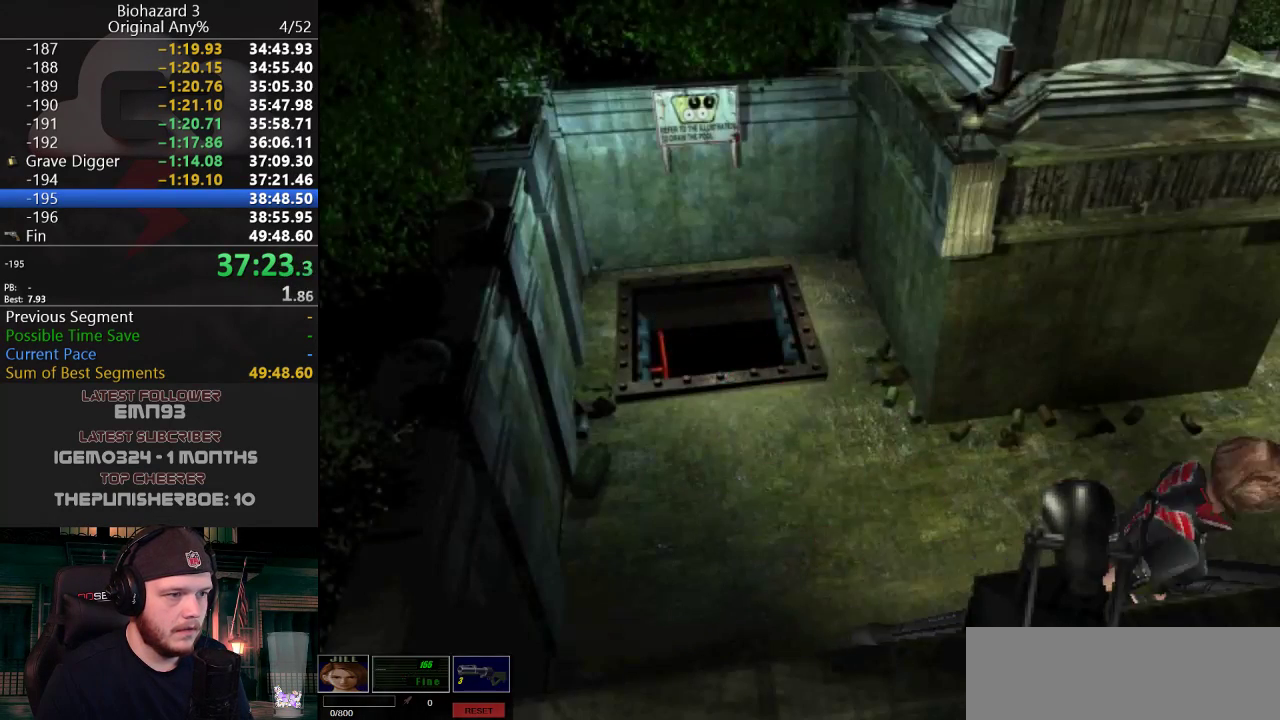
{"keys": ["a", "j", "w"], "events": [[167, "a", "up"], [250, "a", "down"], [350, "a", "up"], [450, "a", "down"]]}